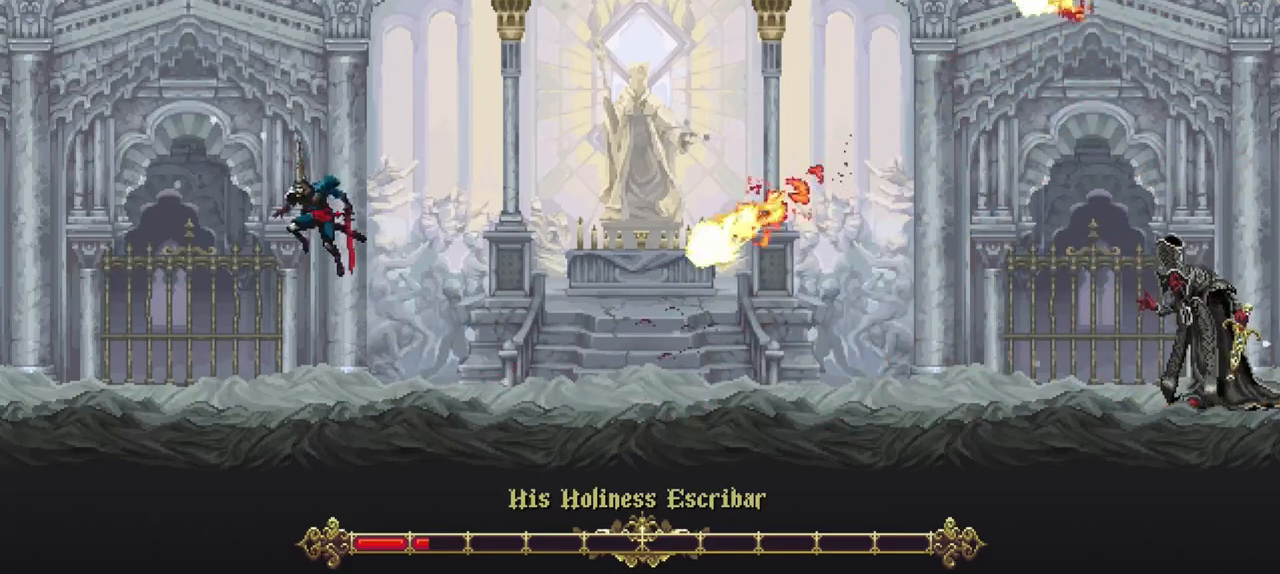
Gameplay with a controller (Xbox layout); each line is a JSON object with the inputs held at the frame after it. "events" lists button and stick changes between this image and that frame as [ms after this image, input, new state], when the widget could be followed in between. Not read: L3 R3.
{"buttons": [], "left_stick": "left", "right_stick": "center", "events": [[367, "A", "up"]]}
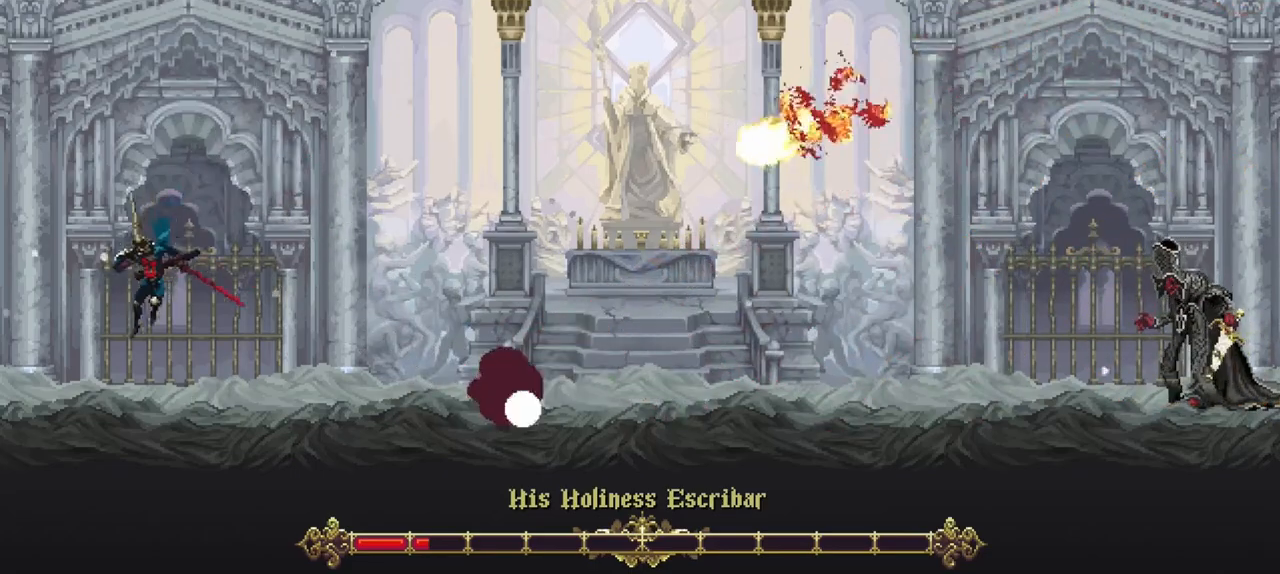
{"buttons": [], "left_stick": "right", "right_stick": "center", "events": [[133, "left_stick", "center"], [367, "left_stick", "right"]]}
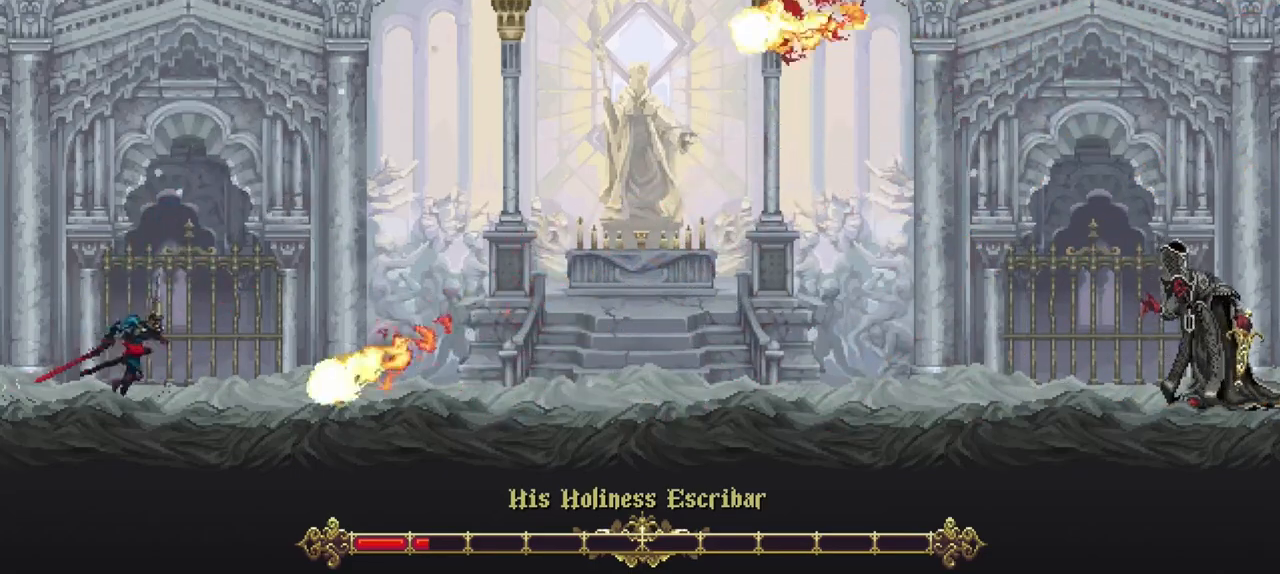
{"buttons": [], "left_stick": "right", "right_stick": "center", "events": [[167, "X", "down"], [400, "X", "up"]]}
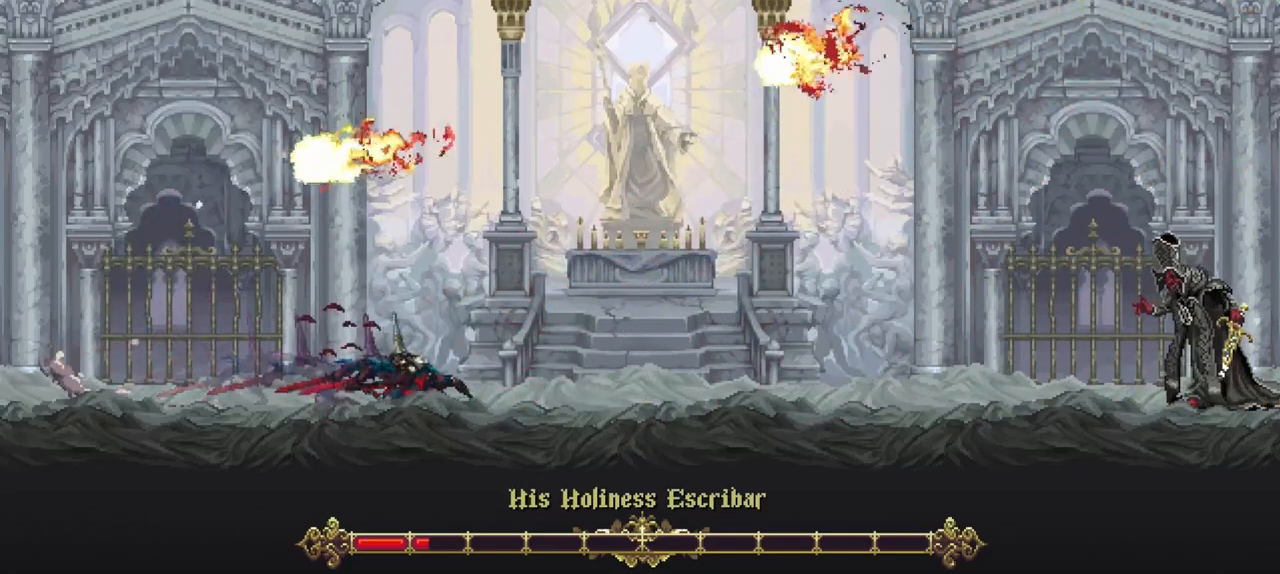
{"buttons": [], "left_stick": "center", "right_stick": "center", "events": [[267, "left_stick", "center"], [333, "left_stick", "right"], [433, "left_stick", "center"]]}
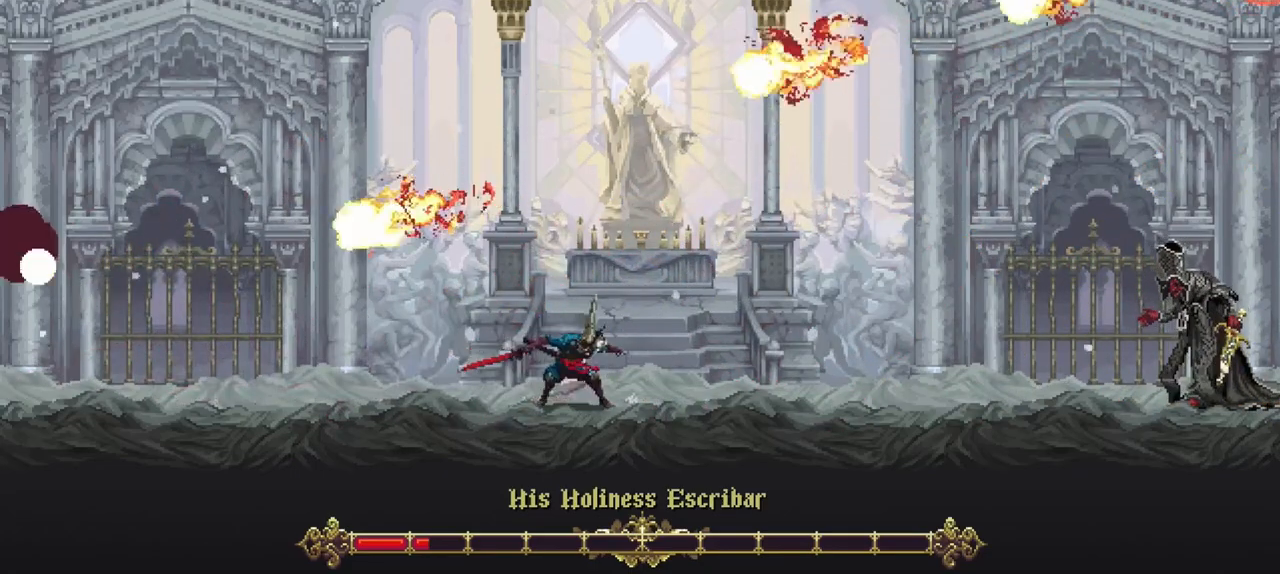
{"buttons": [], "left_stick": "center", "right_stick": "center", "events": [[33, "left_stick", "right"], [500, "left_stick", "center"]]}
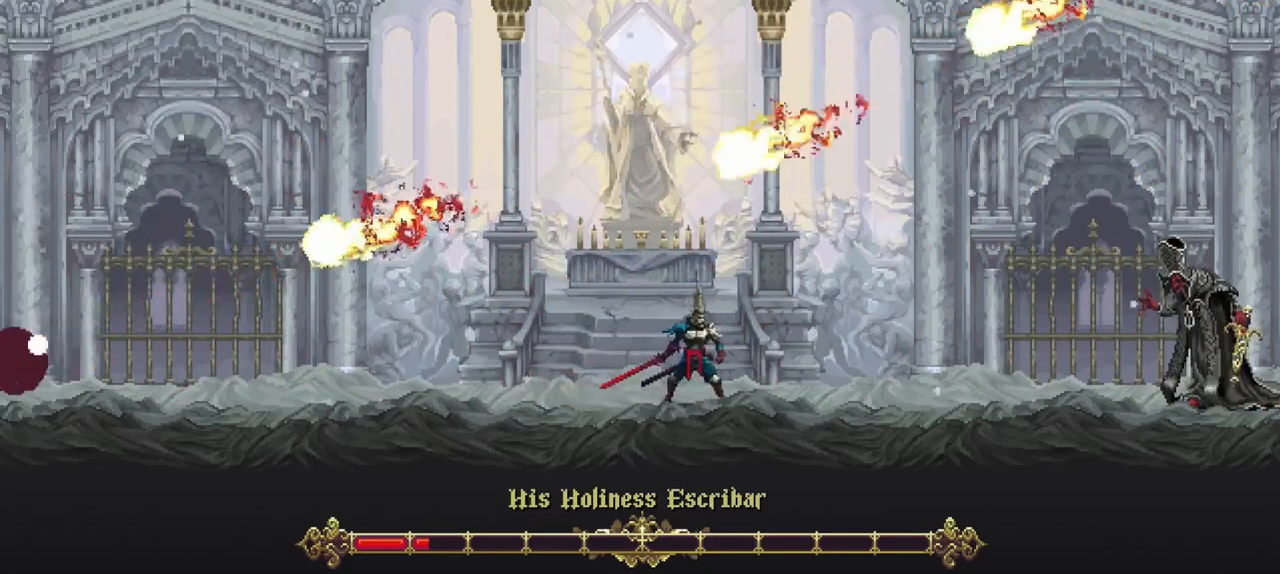
{"buttons": [], "left_stick": "center", "right_stick": "center", "events": [[33, "left_stick", "right"], [500, "left_stick", "center"]]}
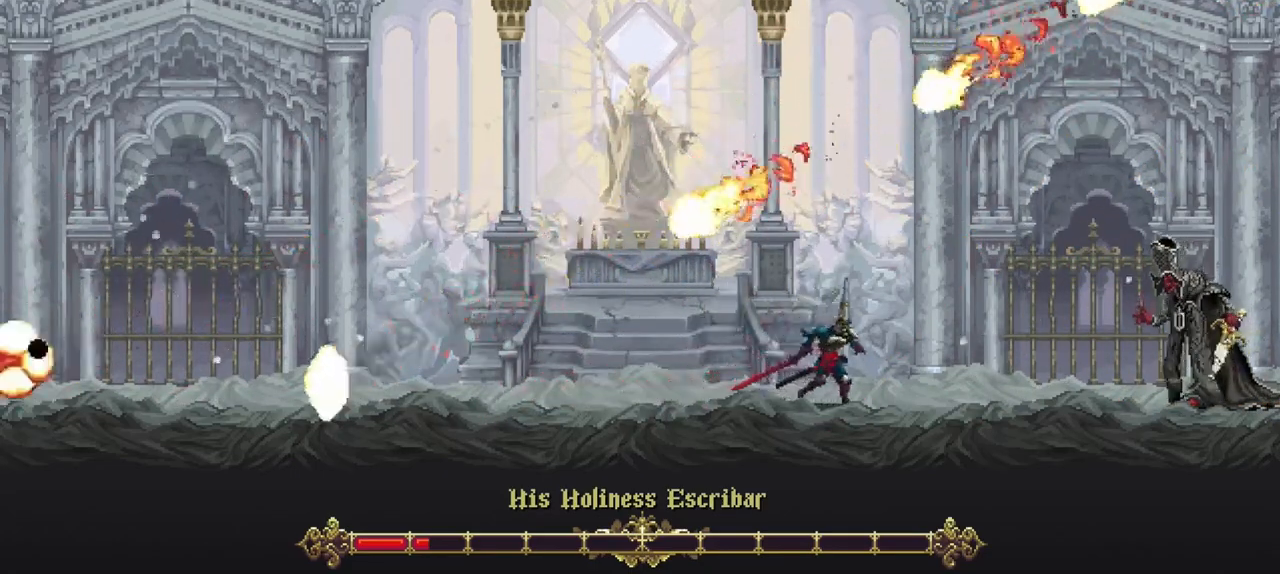
{"buttons": [], "left_stick": "center", "right_stick": "center", "events": [[33, "left_stick", "right"], [500, "left_stick", "center"]]}
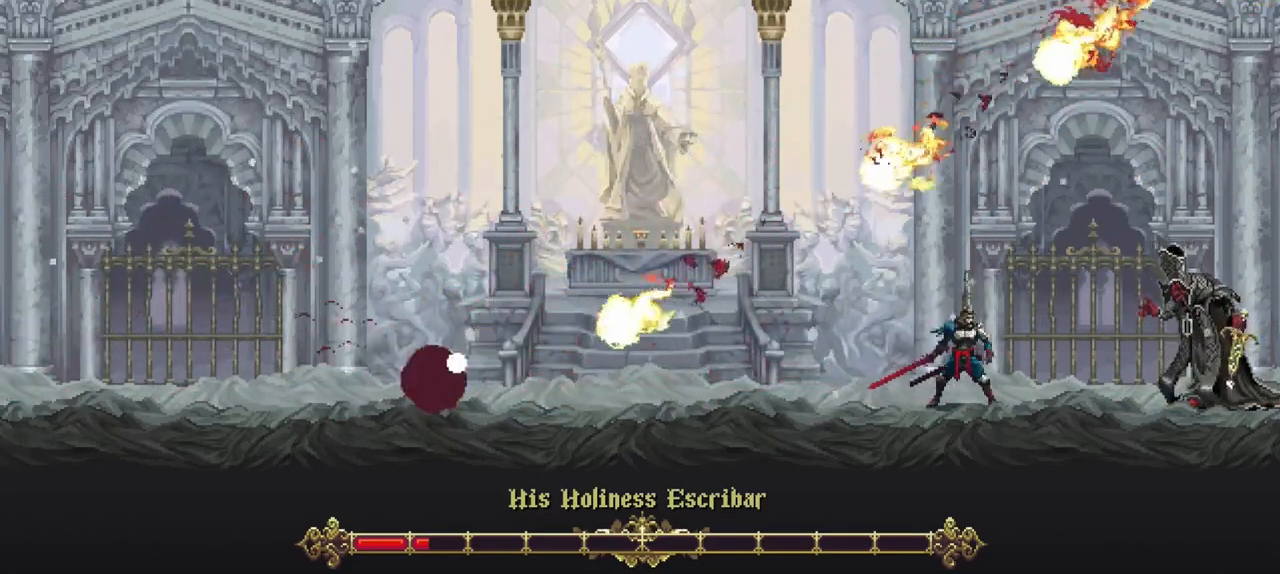
{"buttons": [], "left_stick": "center", "right_stick": "center", "events": [[33, "left_stick", "right"], [367, "R1", "down"], [433, "left_stick", "center"], [467, "R1", "up"]]}
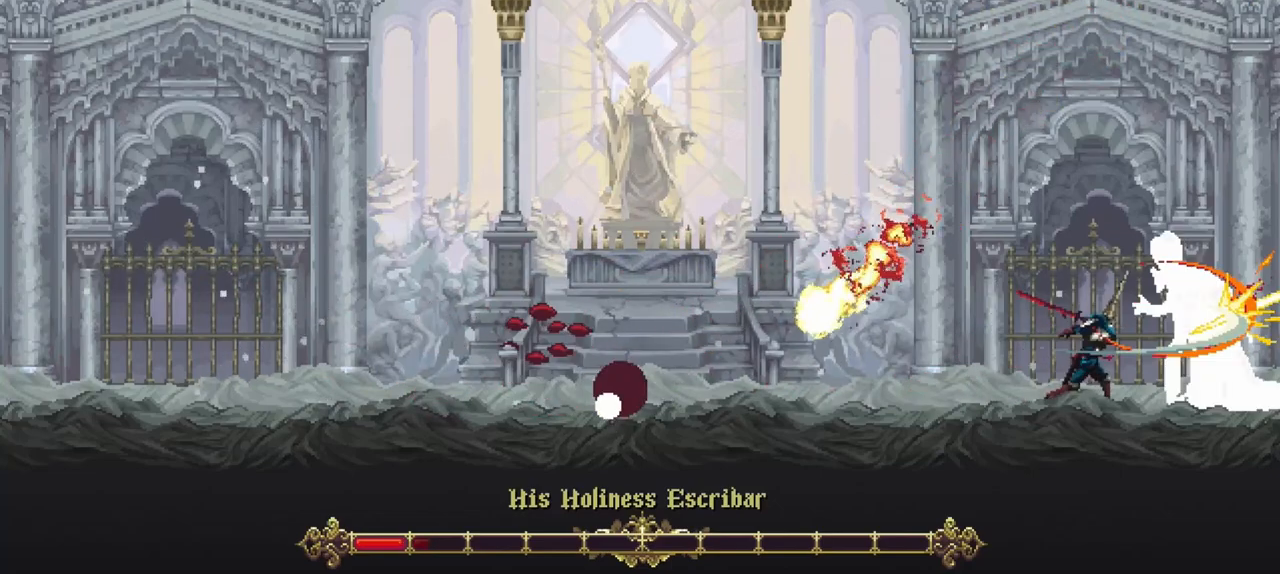
{"buttons": ["R1"], "left_stick": "center", "right_stick": "center", "events": [[33, "R1", "down"], [100, "R1", "up"], [167, "R1", "down"], [233, "R1", "up"], [300, "R1", "down"], [400, "R1", "up"], [467, "R1", "down"]]}
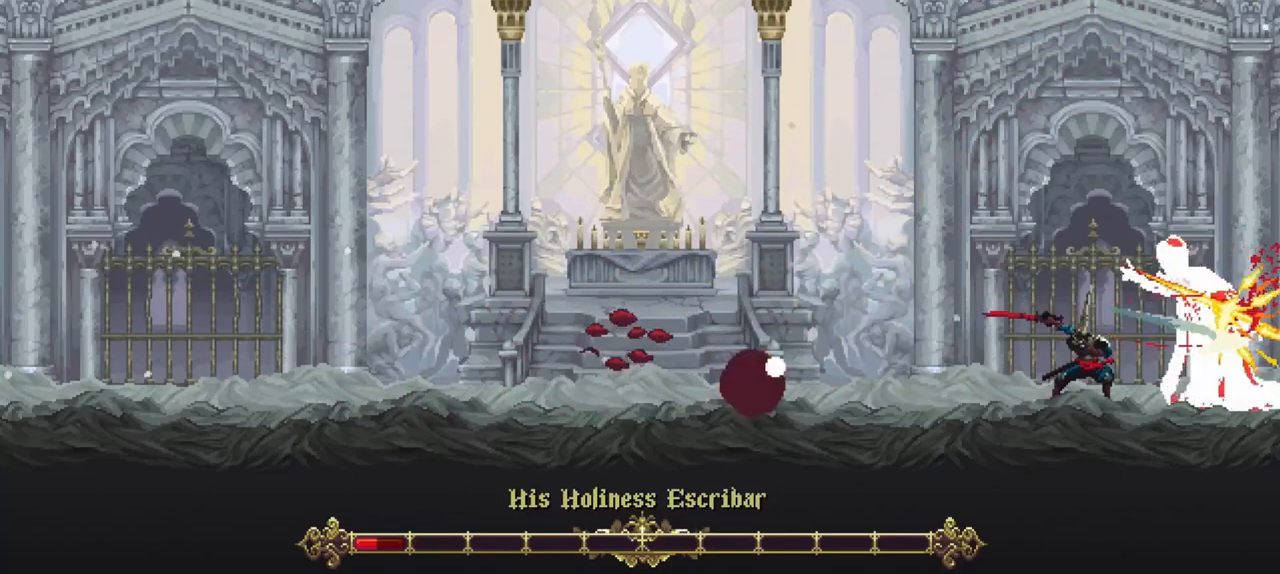
{"buttons": ["R1"], "left_stick": "center", "right_stick": "center", "events": [[33, "R1", "up"], [133, "R1", "down"], [200, "R1", "up"], [267, "R1", "down"], [367, "R1", "up"], [433, "R1", "down"]]}
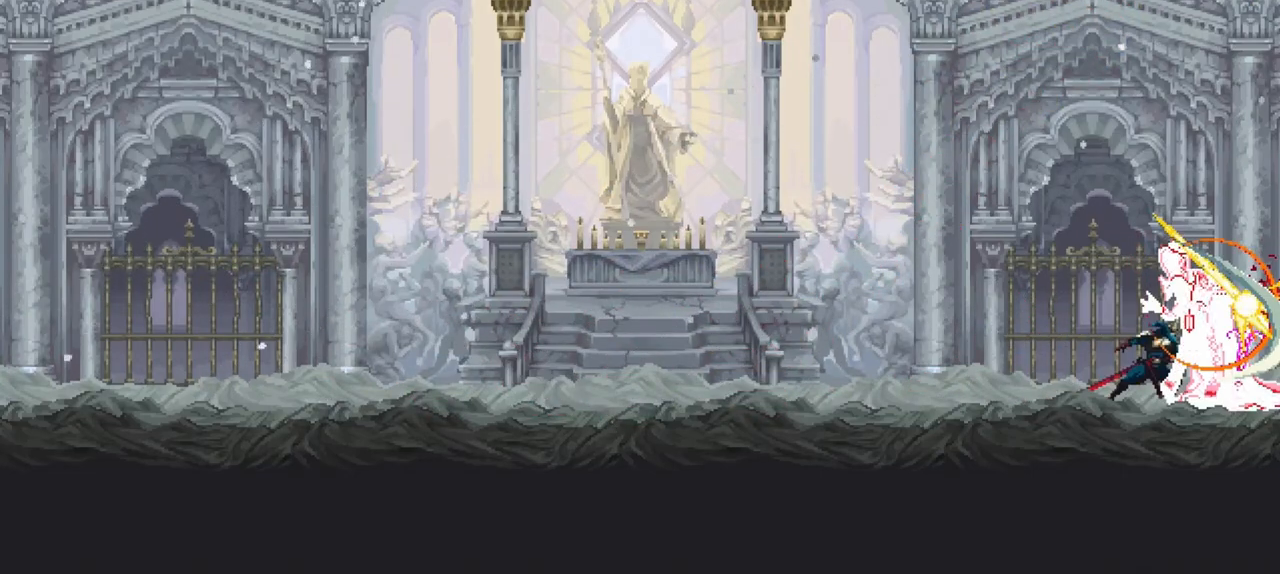
{"buttons": [], "left_stick": "center", "right_stick": "center", "events": [[33, "R1", "up"], [100, "R1", "down"], [200, "R1", "up"]]}
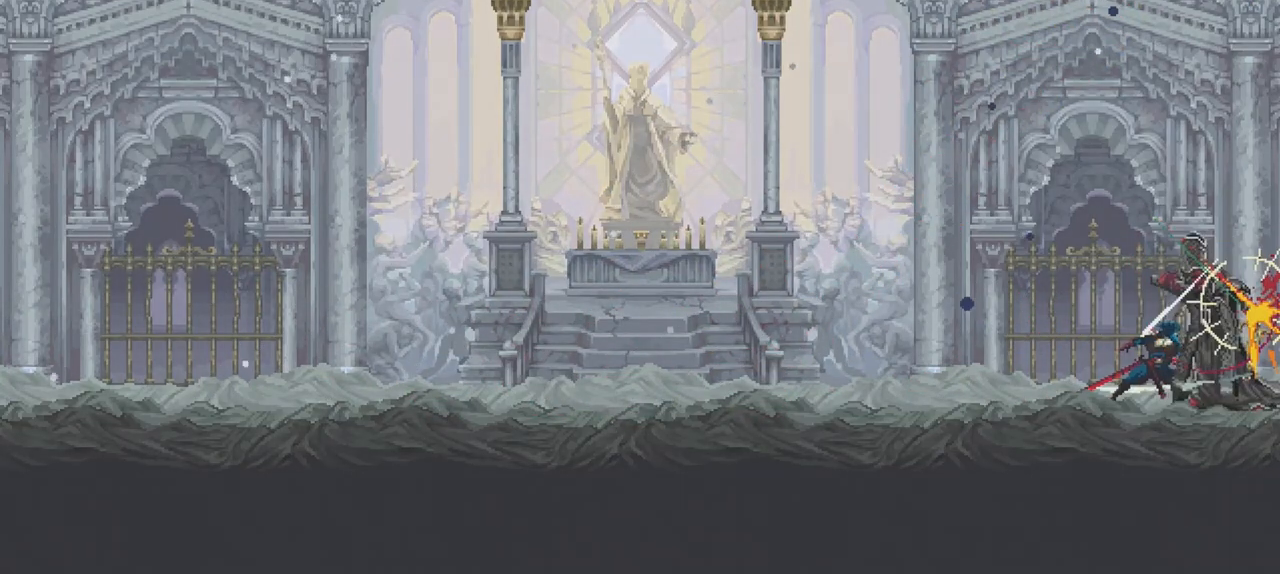
{"buttons": [], "left_stick": "center", "right_stick": "center", "events": []}
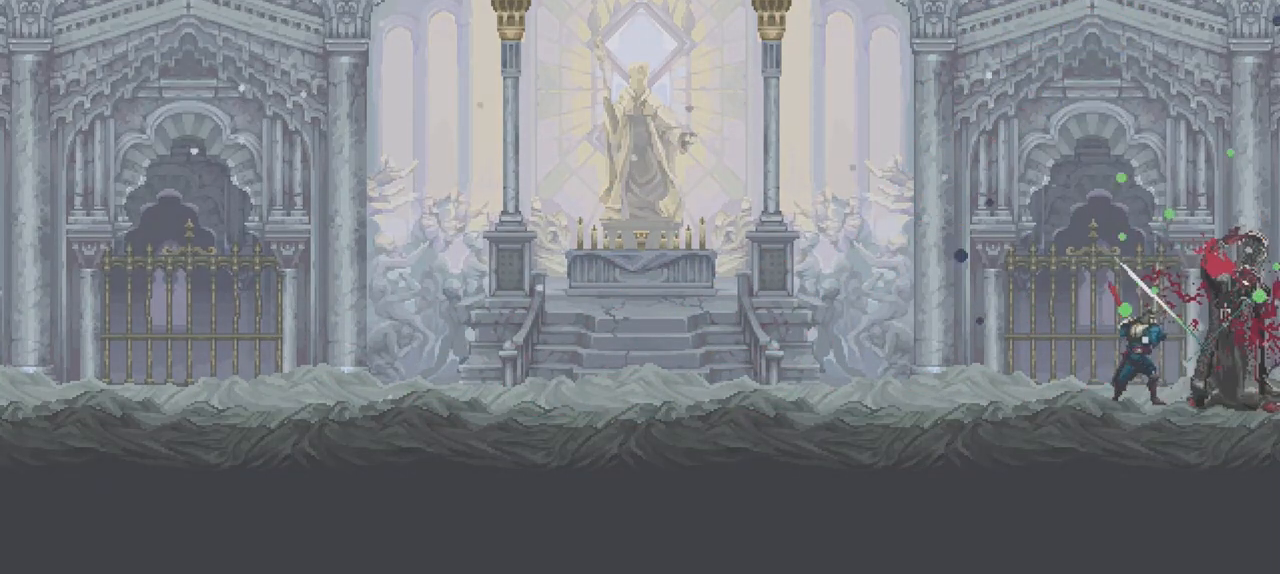
{"buttons": [], "left_stick": "center", "right_stick": "center", "events": []}
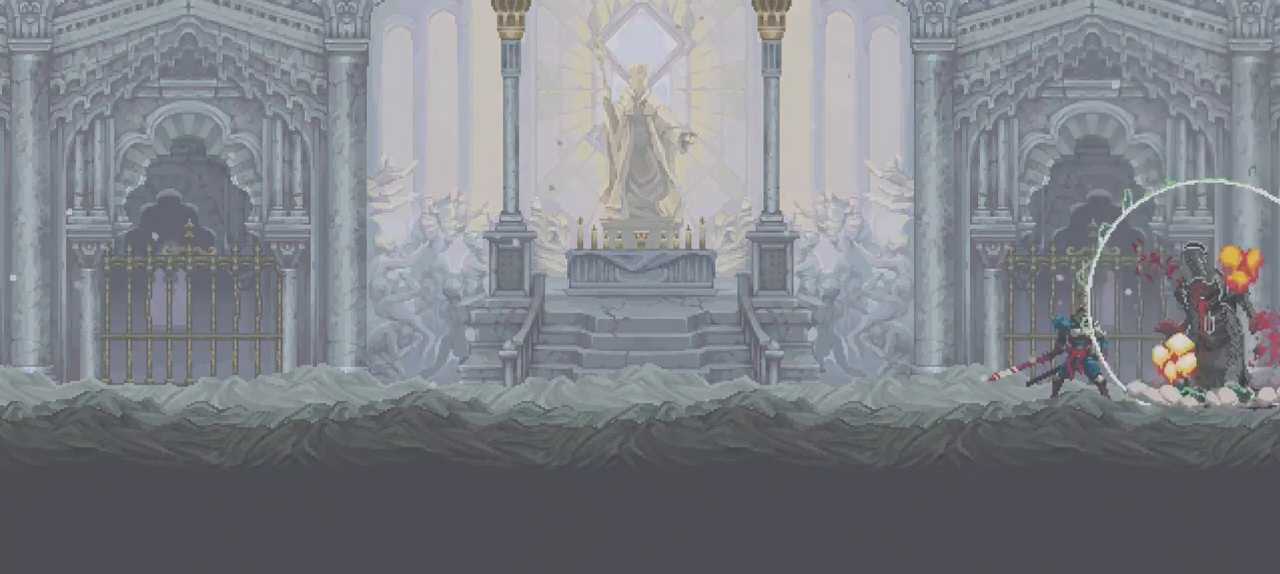
{"buttons": [], "left_stick": "center", "right_stick": "center", "events": []}
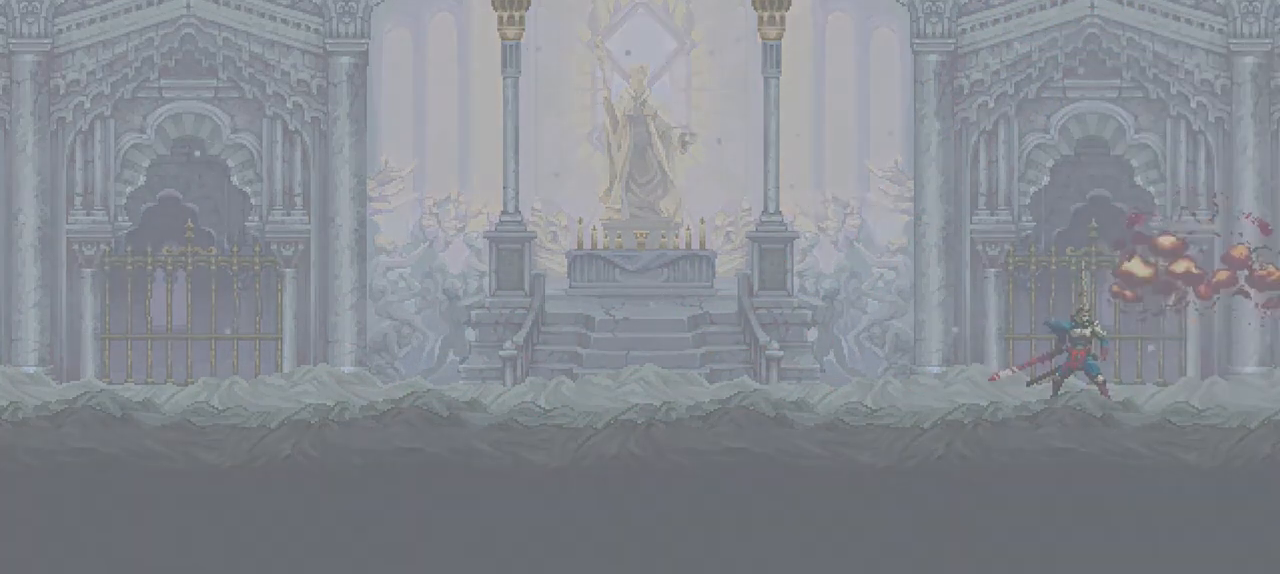
{"buttons": [], "left_stick": "center", "right_stick": "center", "events": []}
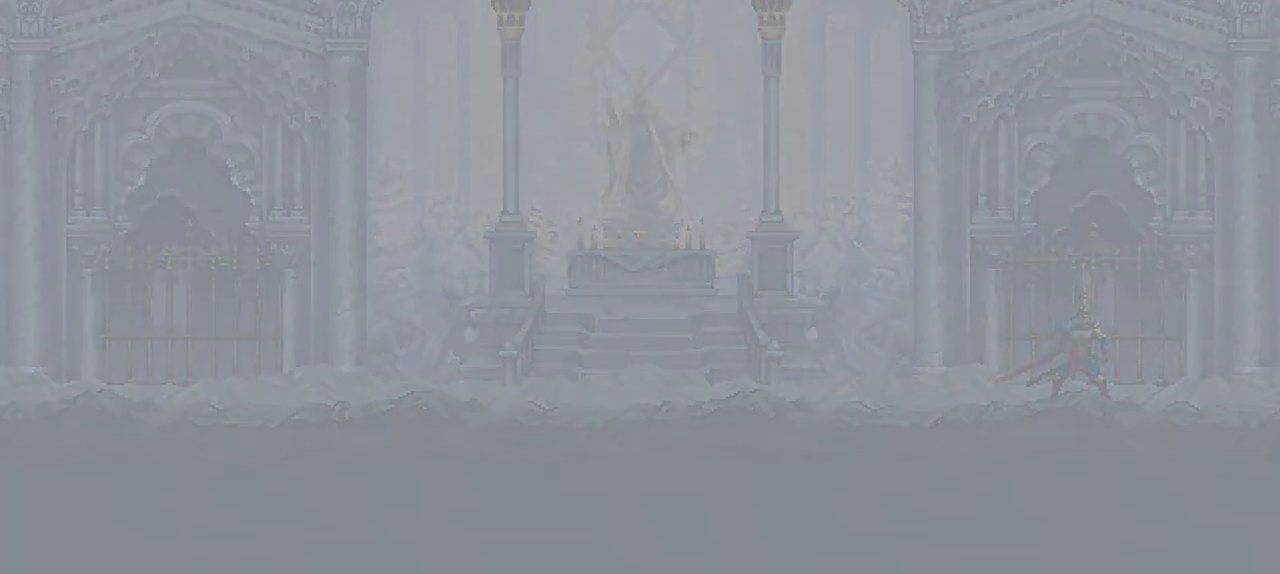
{"buttons": [], "left_stick": "center", "right_stick": "center", "events": []}
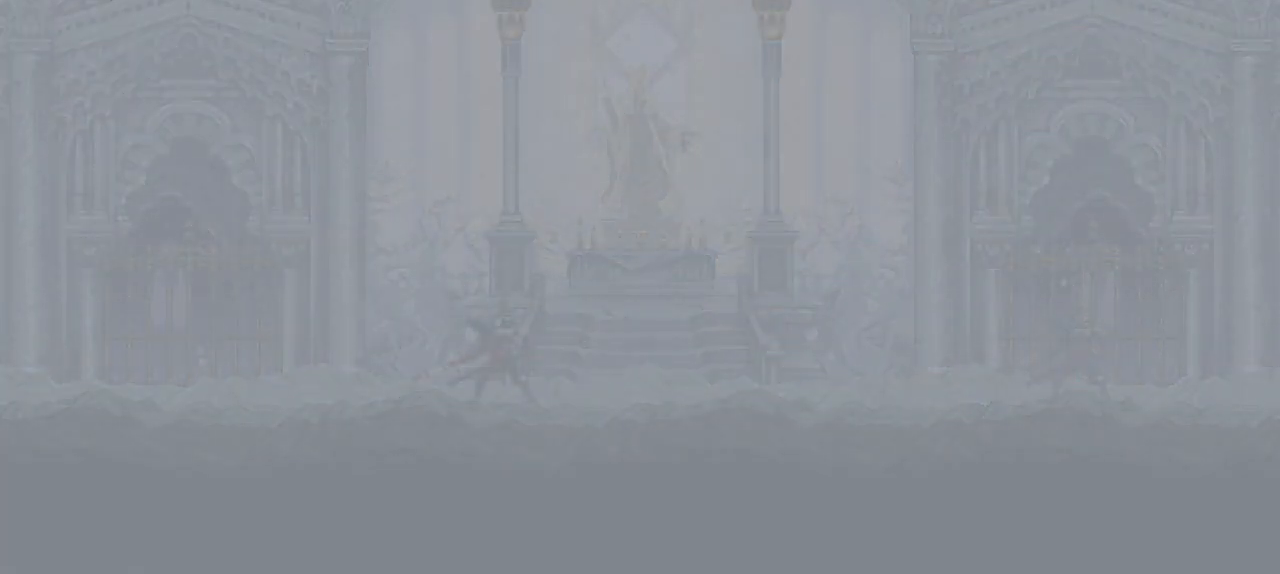
{"buttons": [], "left_stick": "center", "right_stick": "center", "events": []}
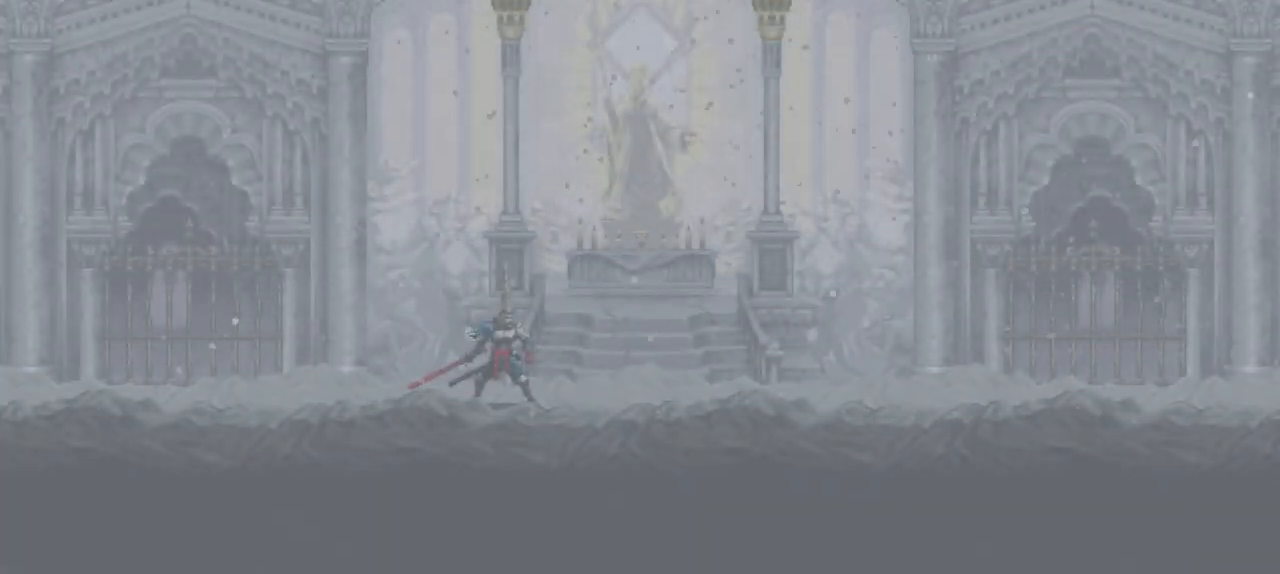
{"buttons": [], "left_stick": "center", "right_stick": "center", "events": []}
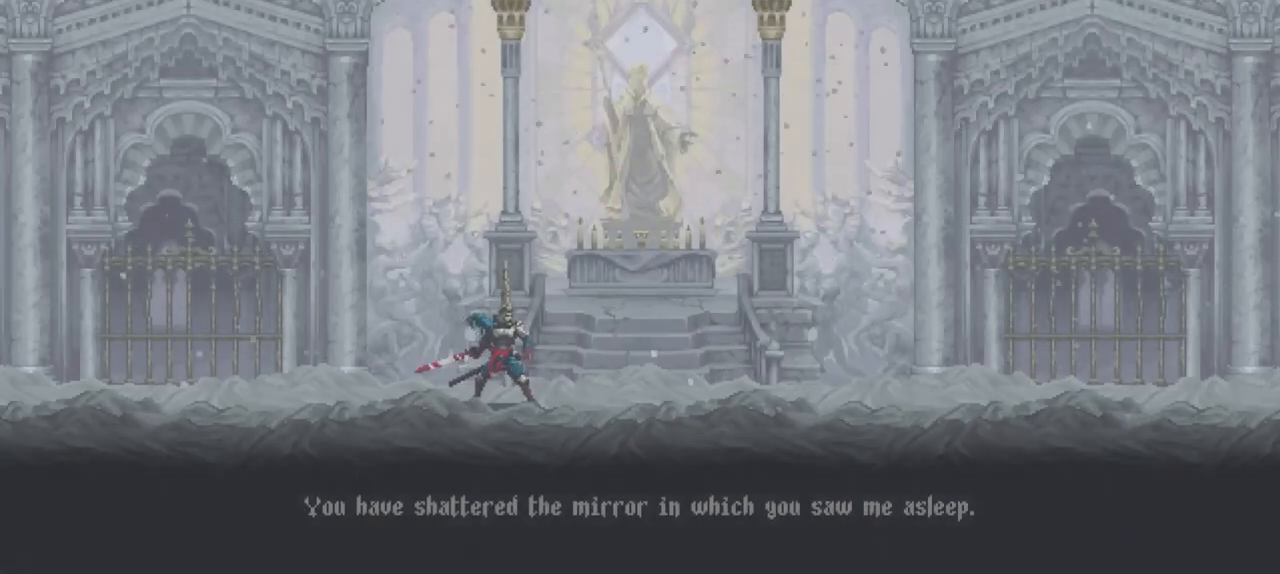
{"buttons": ["A"], "left_stick": "center", "right_stick": "center", "events": [[217, "A", "down"], [283, "A", "up"], [350, "A", "down"], [417, "A", "up"], [483, "A", "down"]]}
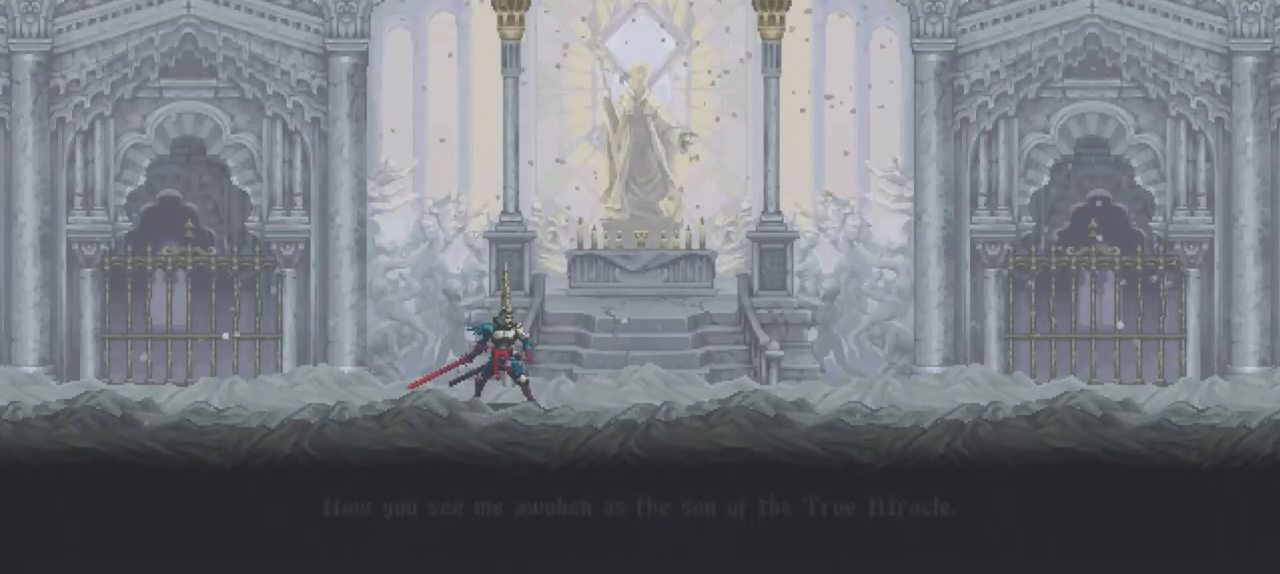
{"buttons": [], "left_stick": "center", "right_stick": "center", "events": [[50, "A", "up"], [117, "A", "down"], [183, "A", "up"], [250, "A", "down"], [283, "A", "up"], [350, "A", "down"], [417, "A", "up"]]}